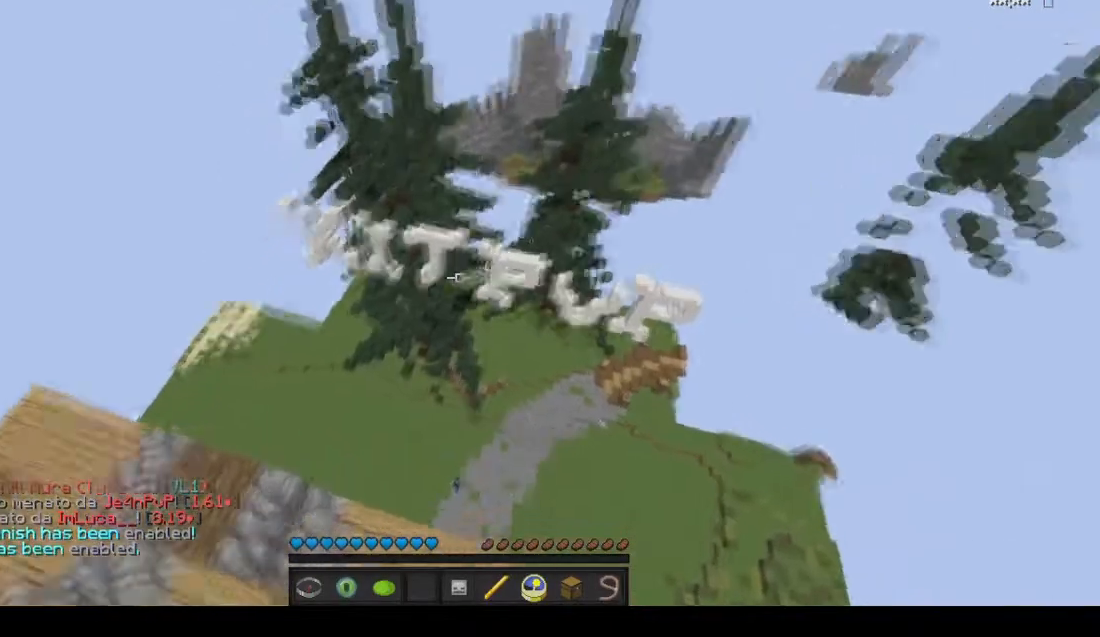
Gameplay with keyboard and mouse; each line is a JSON object with the keys and mouse buttons held at the frame after it. "events" lists presses ("down") and releases ("up") of "a", "d", "s", "w", "mouse_left" and "mouse_right" between this image and that frame as [ms after this image, input, new state], when the widget could be followed in between. "mouse_left", "mouse_right" = the "left", "right" buttons of the "mouse" list. No other keys are recorded. Fast repeated clicks can show as one long hold. Mouse movement is not recorded.
{"keys": ["d", "w"], "mouse": [], "events": []}
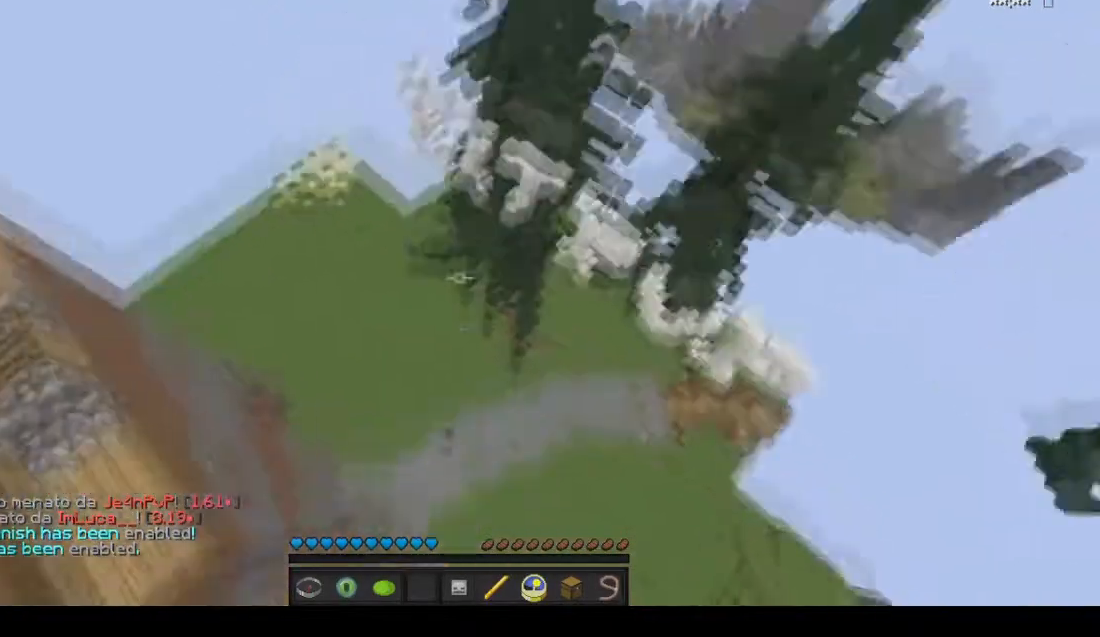
{"keys": ["w"], "mouse": [], "events": [[34, "d", "up"]]}
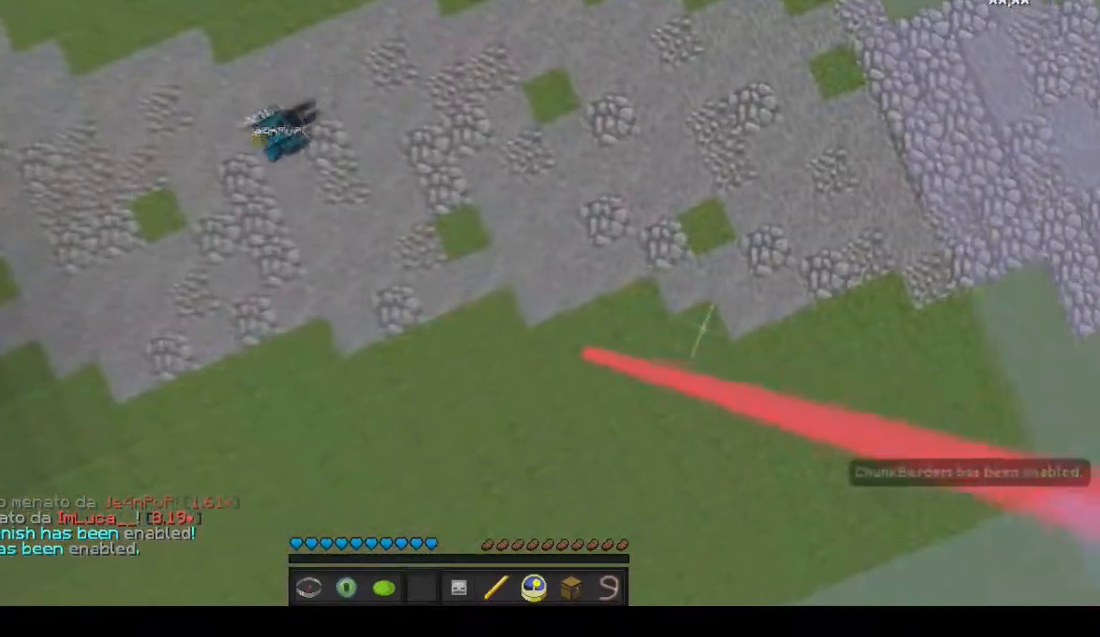
{"keys": ["w"], "mouse": [], "events": []}
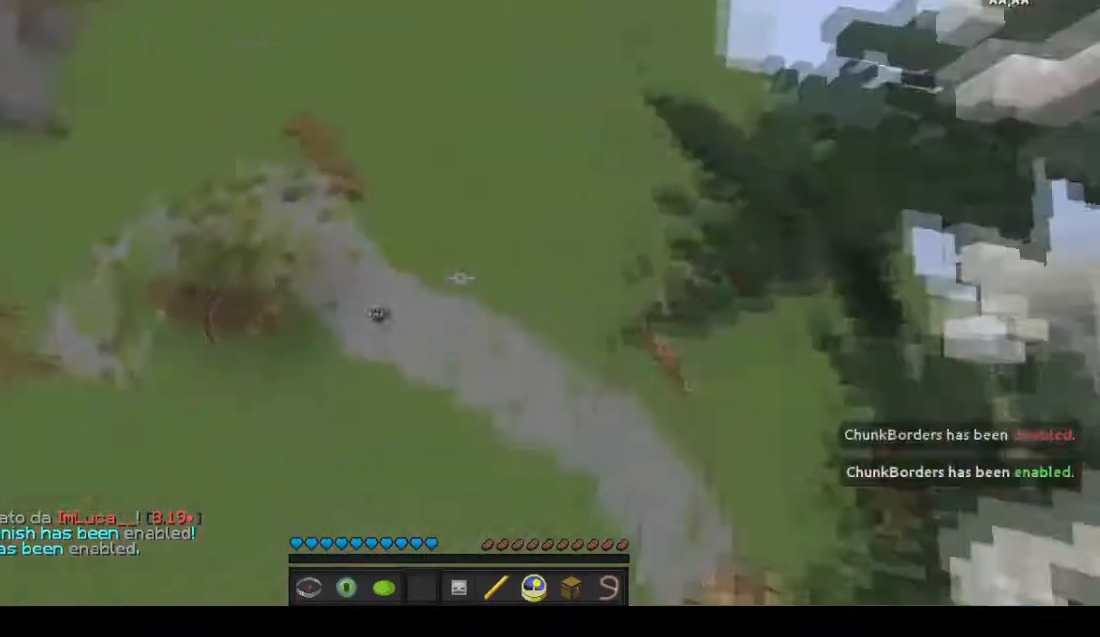
{"keys": ["w"], "mouse": [], "events": []}
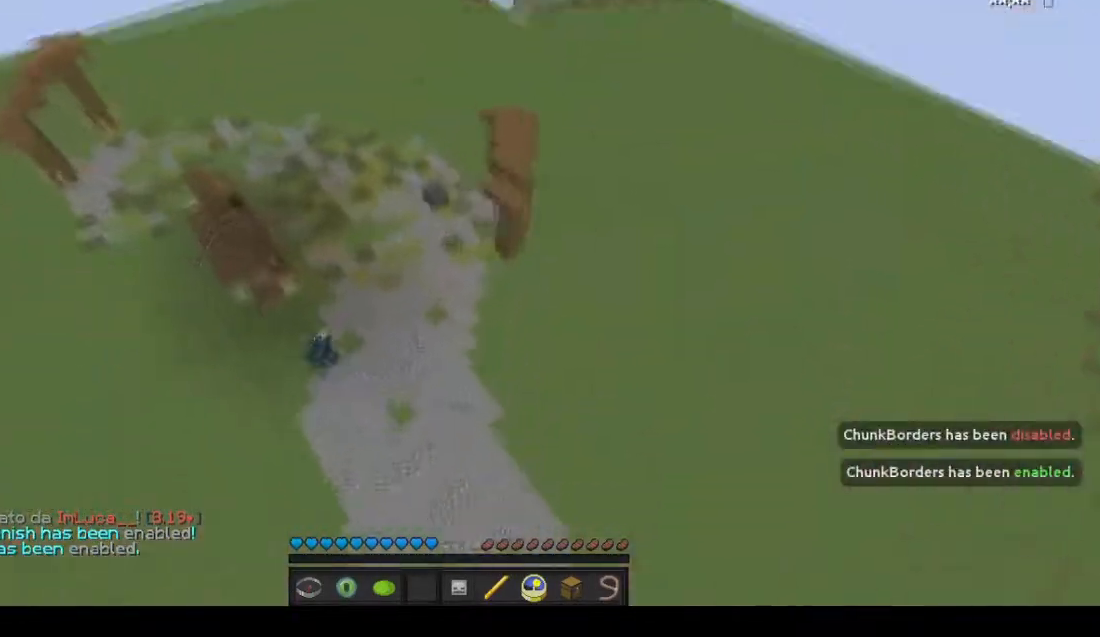
{"keys": ["w"], "mouse": [], "events": []}
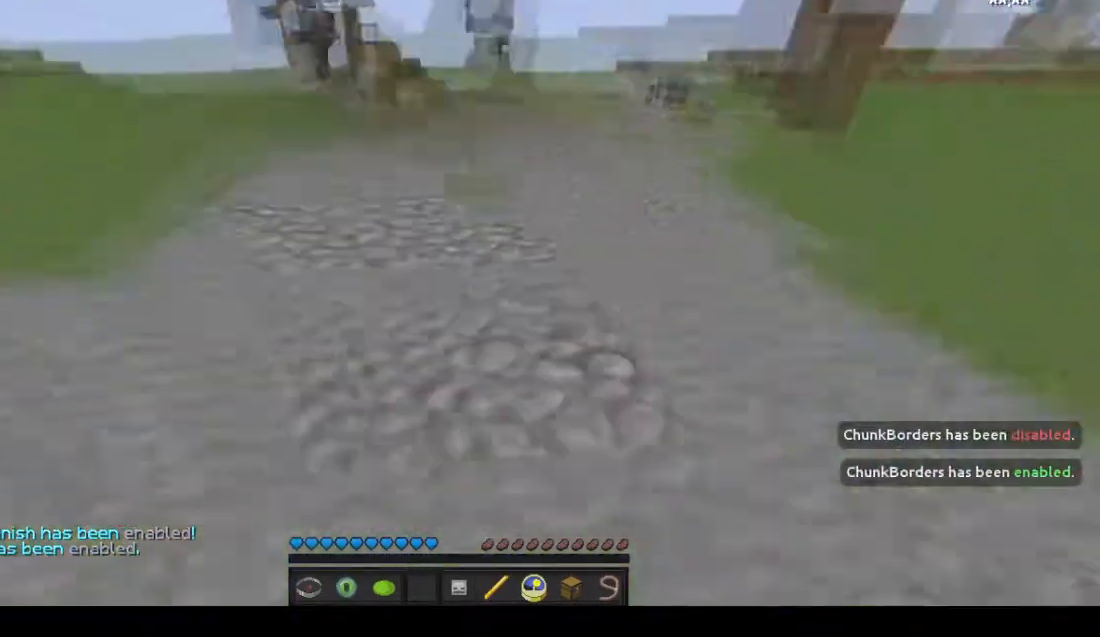
{"keys": ["w"], "mouse": [], "events": []}
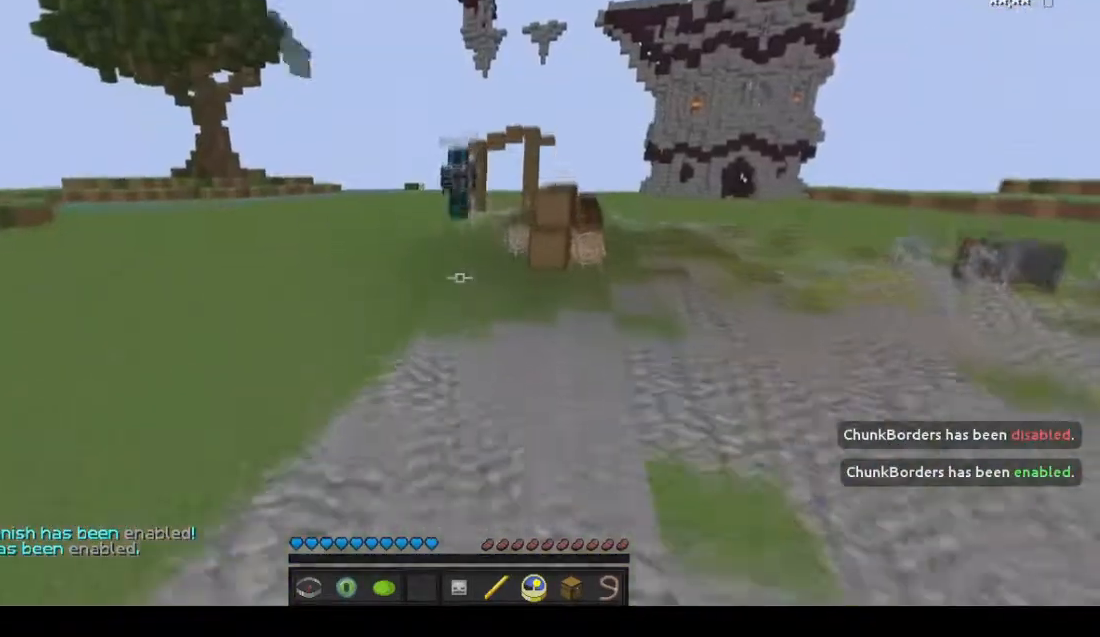
{"keys": ["w"], "mouse": [], "events": []}
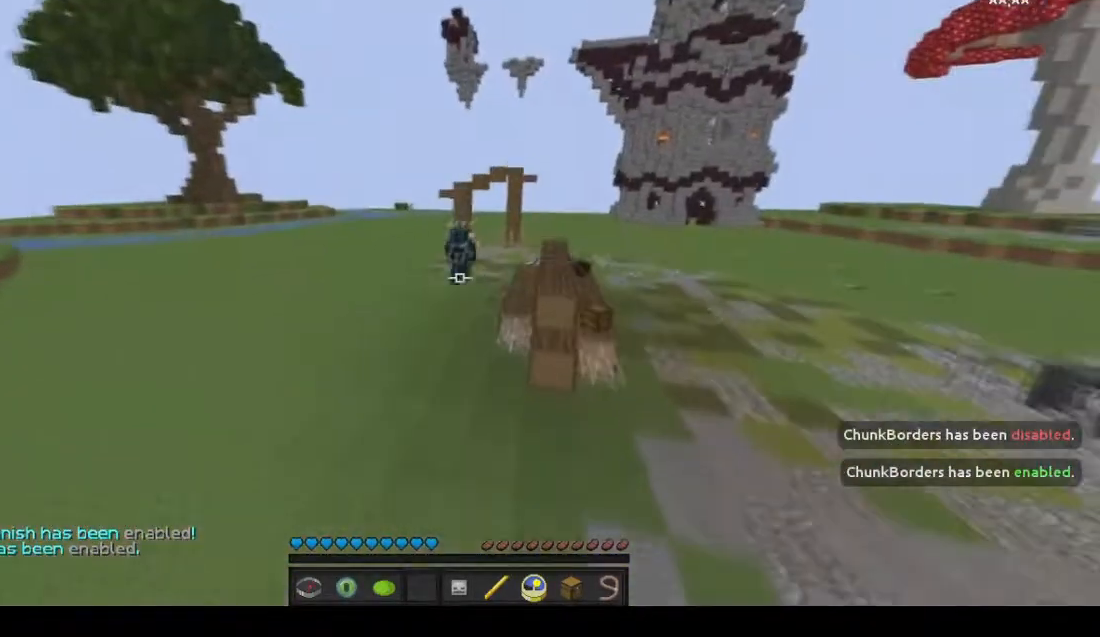
{"keys": ["s"], "mouse": [], "events": [[234, "w", "up"], [367, "s", "down"]]}
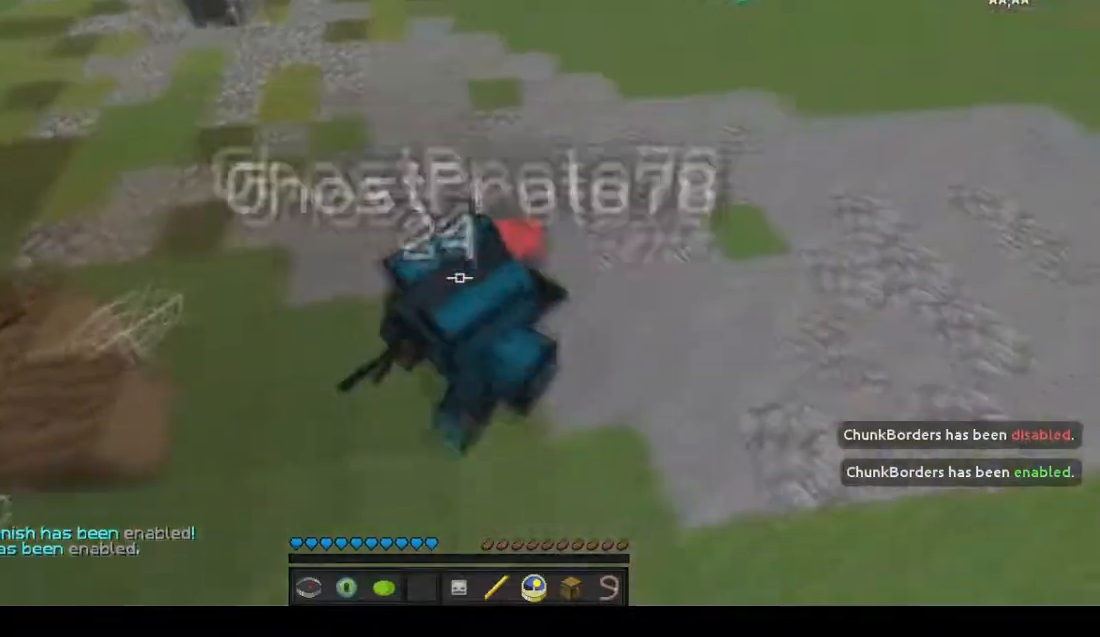
{"keys": ["s"], "mouse": [], "events": []}
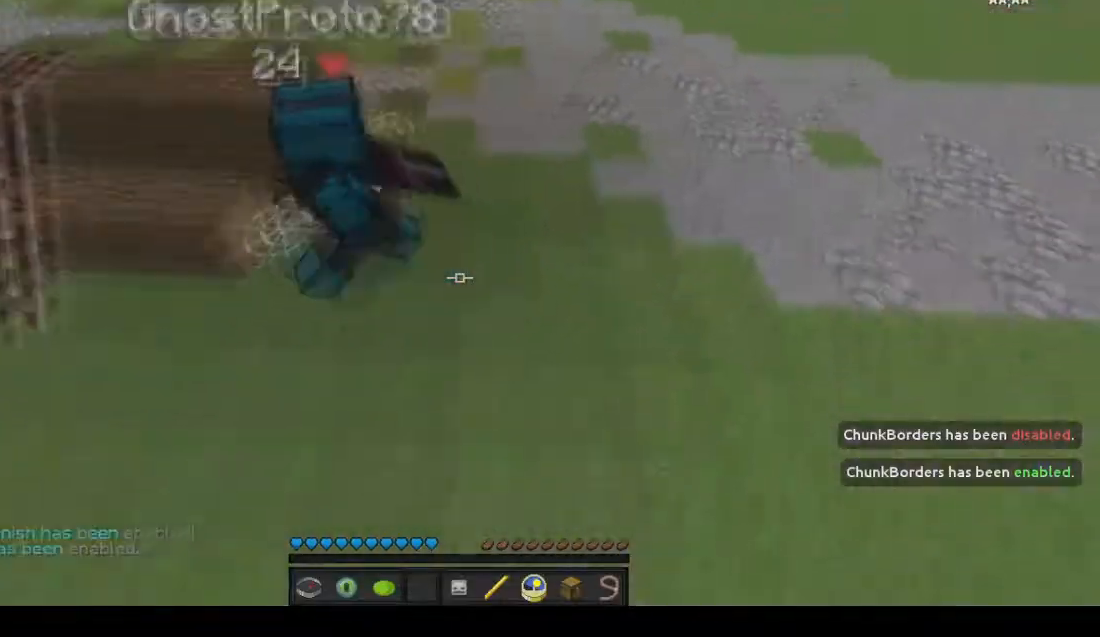
{"keys": [], "mouse": [], "events": [[67, "s", "up"], [100, "w", "down"], [467, "w", "up"]]}
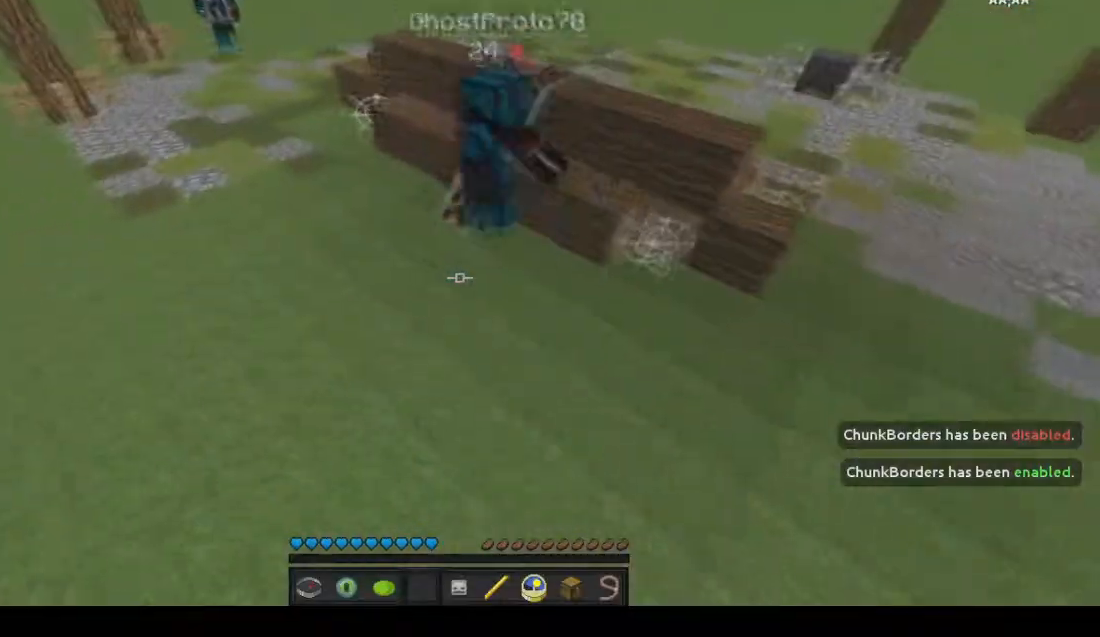
{"keys": [], "mouse": [], "events": []}
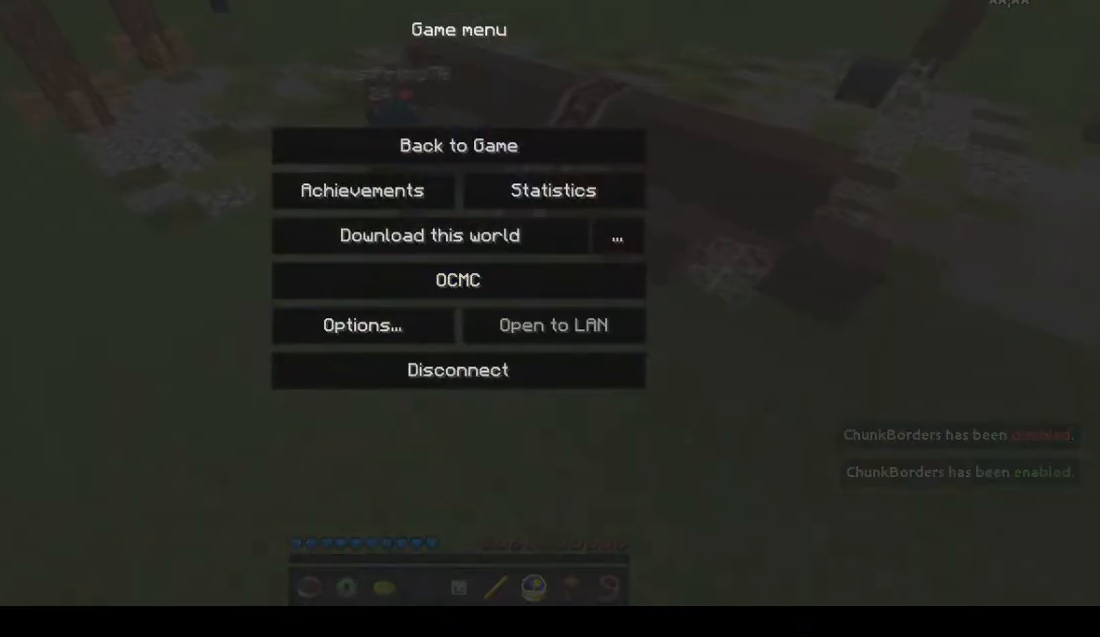
{"keys": [], "mouse": [], "events": []}
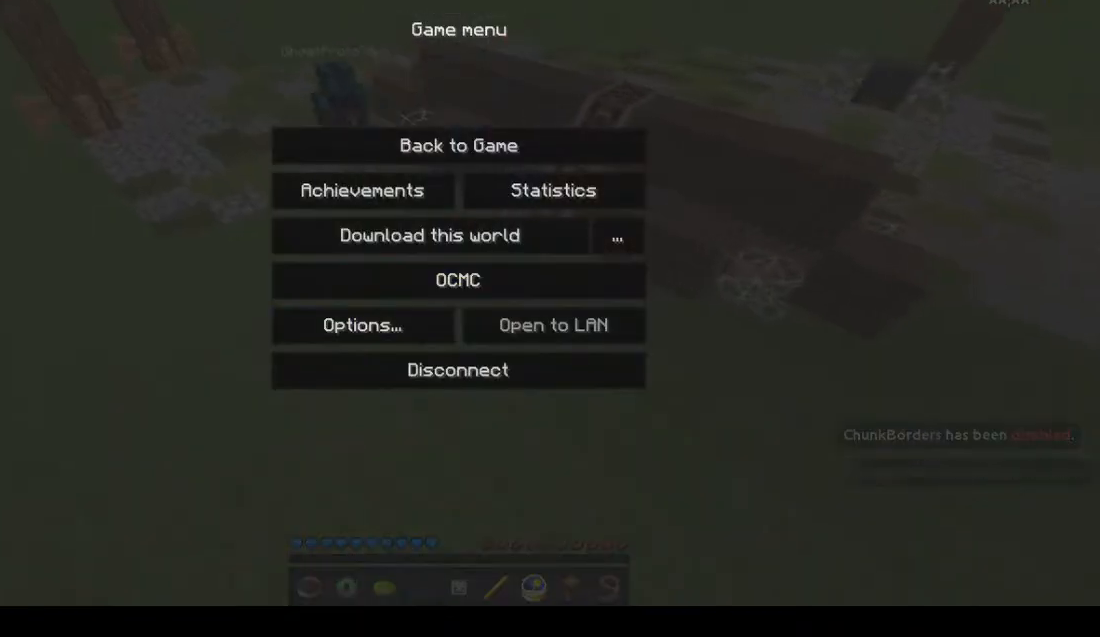
{"keys": [], "mouse": [], "events": []}
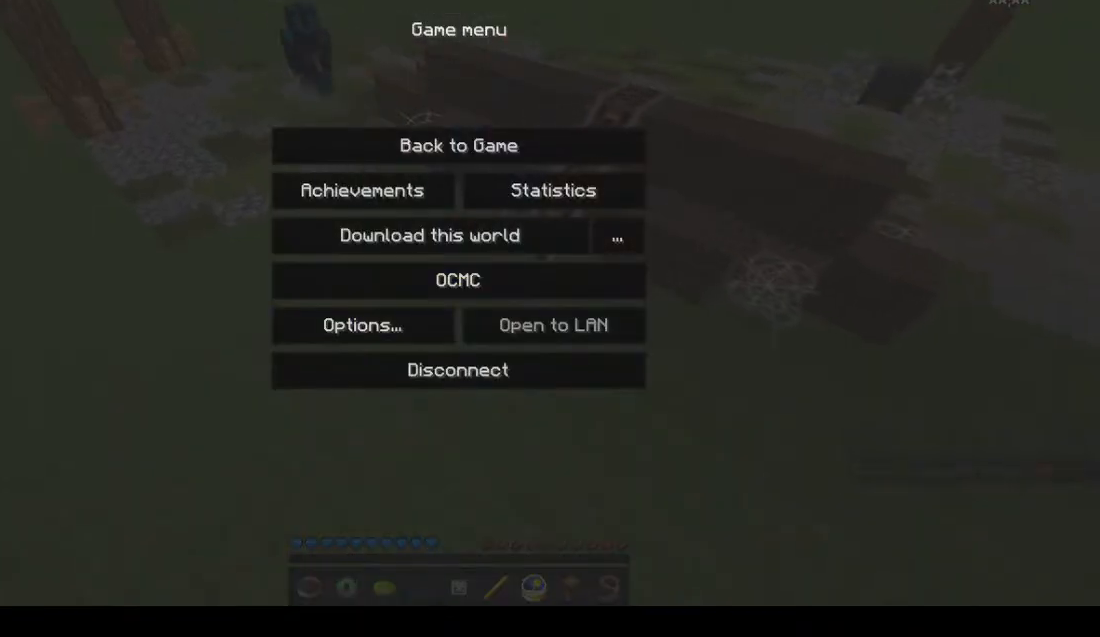
{"keys": [], "mouse": [], "events": []}
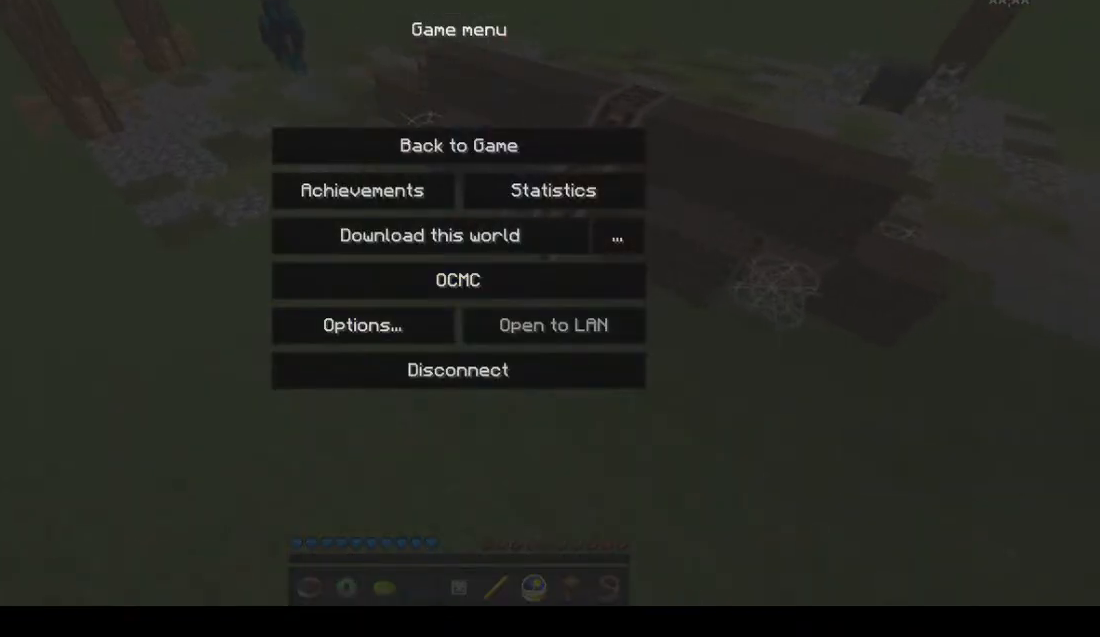
{"keys": [], "mouse": [], "events": []}
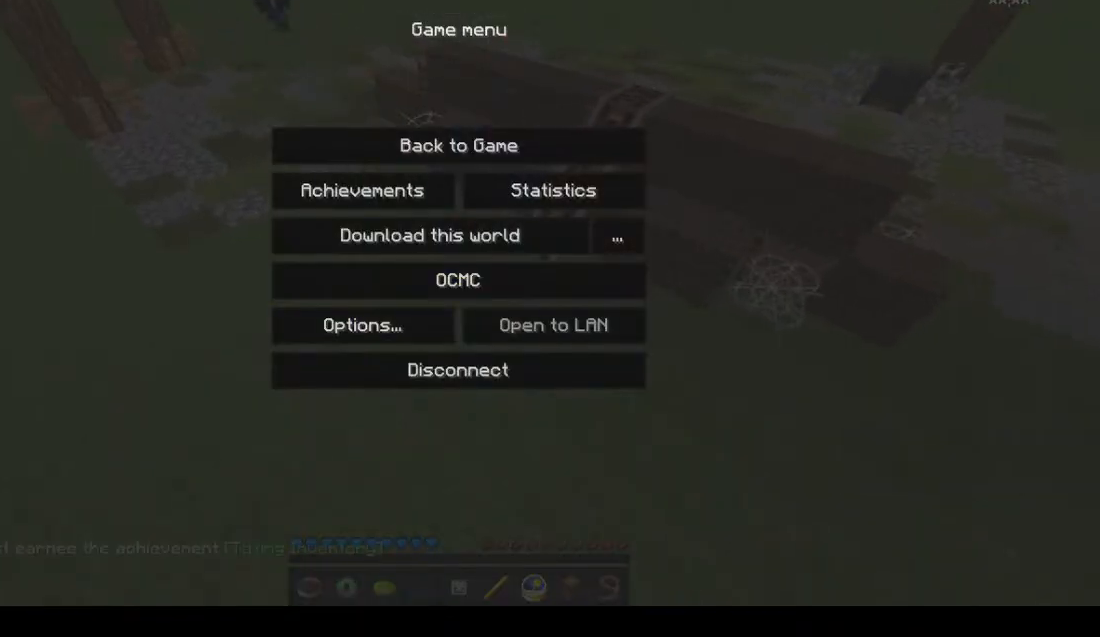
{"keys": [], "mouse": [], "events": []}
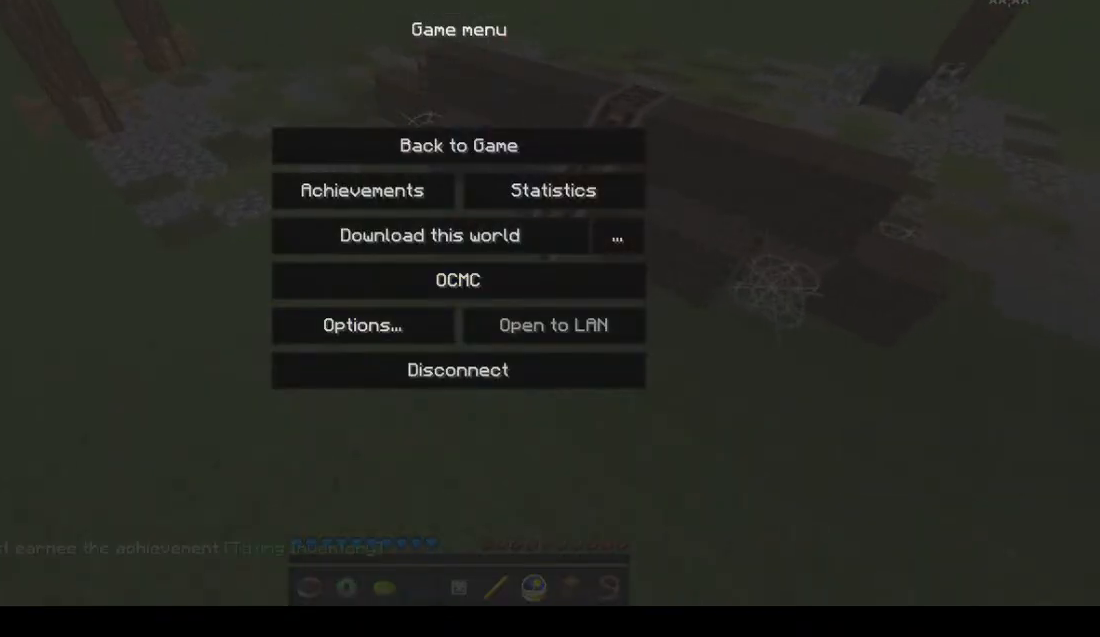
{"keys": [], "mouse": [], "events": []}
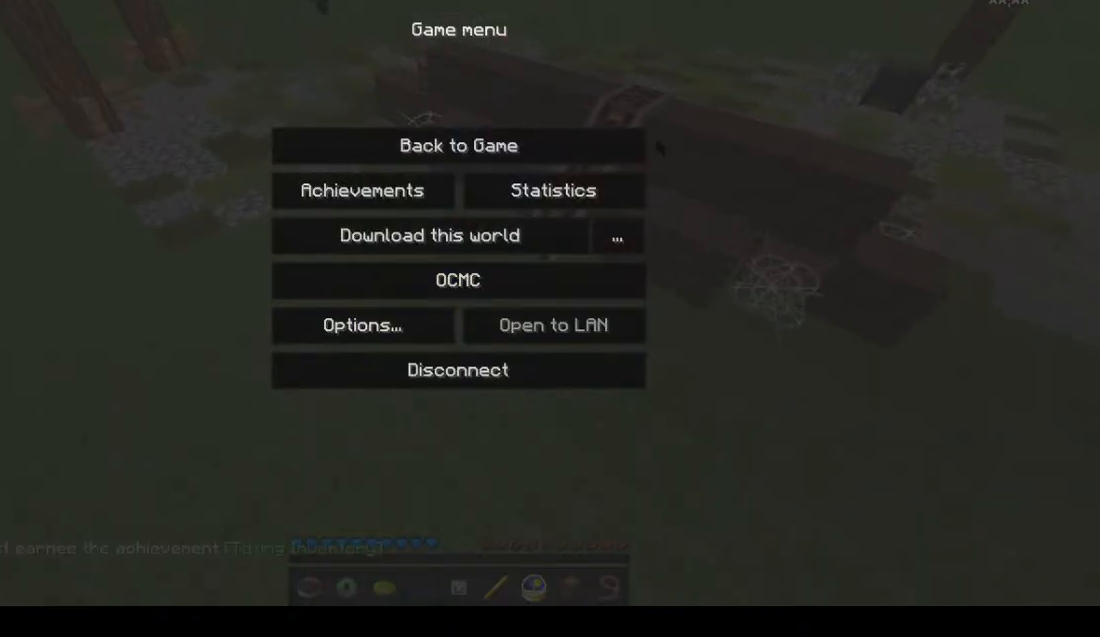
{"keys": [], "mouse": [], "events": [[67, "mouse_left", "down"], [134, "mouse_left", "up"], [301, "mouse_left", "down"], [367, "mouse_left", "up"], [401, "w", "down"], [501, "w", "up"]]}
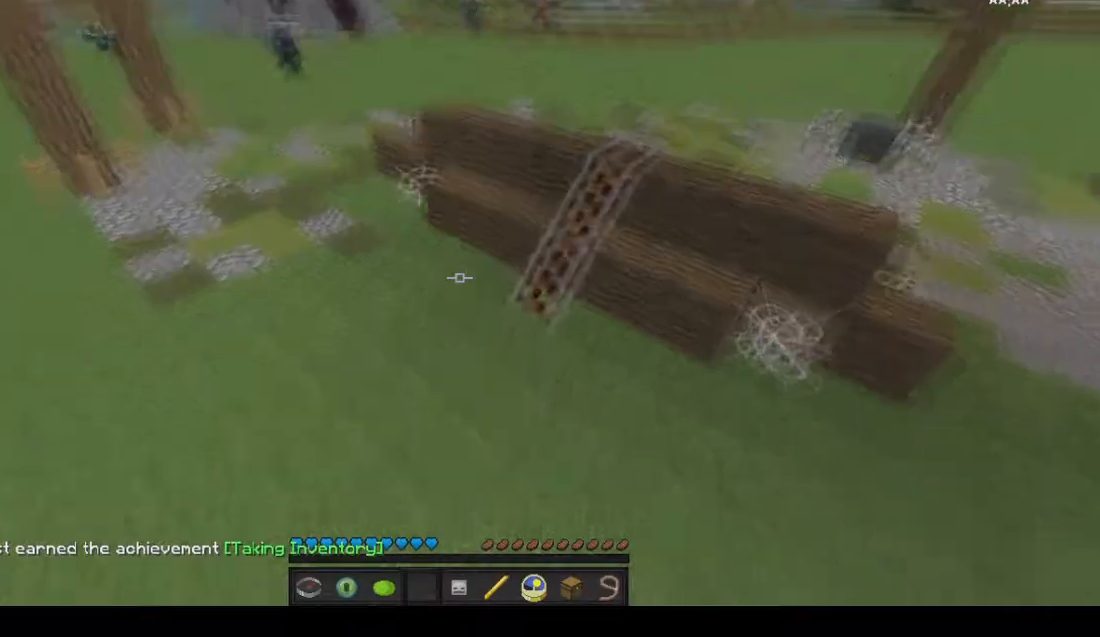
{"keys": ["w"], "mouse": [], "events": [[67, "w", "down"]]}
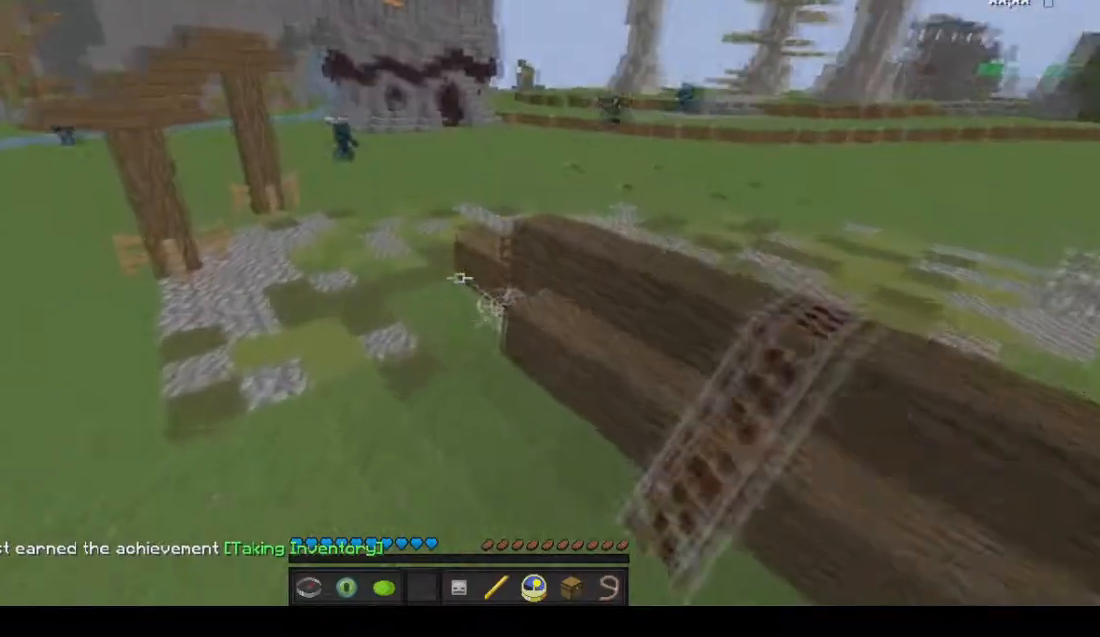
{"keys": ["w"], "mouse": [], "events": []}
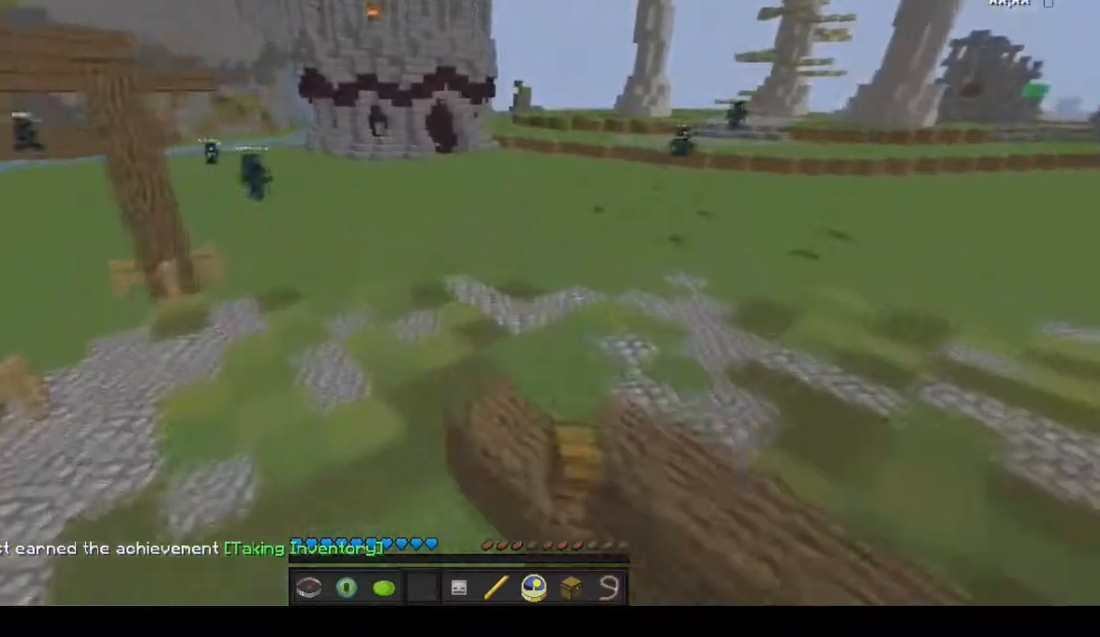
{"keys": ["w"], "mouse": [], "events": []}
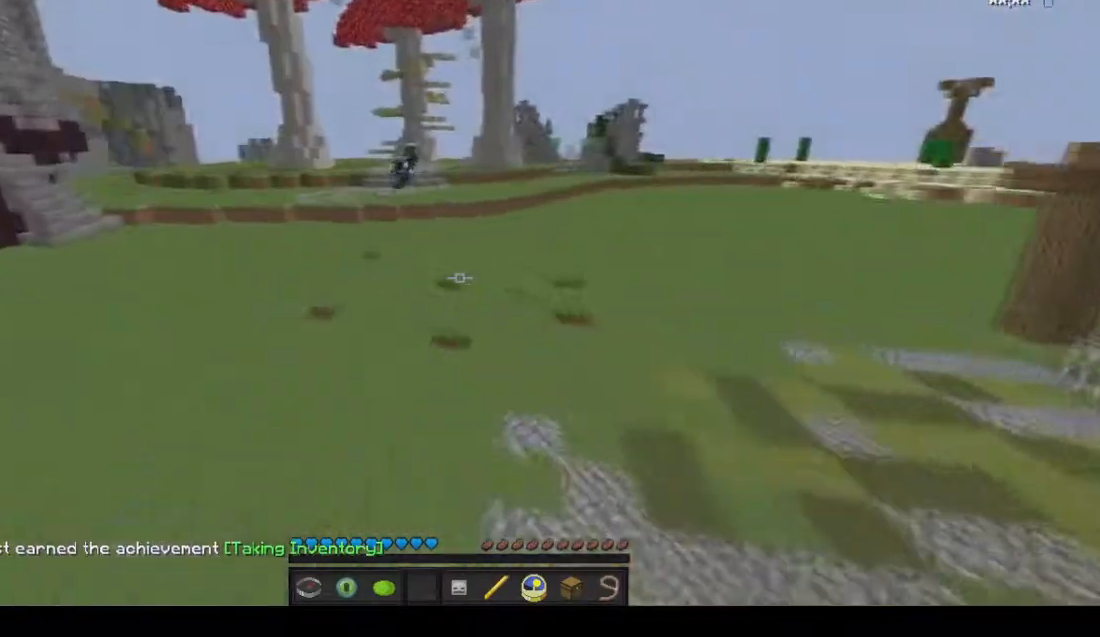
{"keys": ["w"], "mouse": [], "events": [[67, "d", "down"], [367, "d", "up"]]}
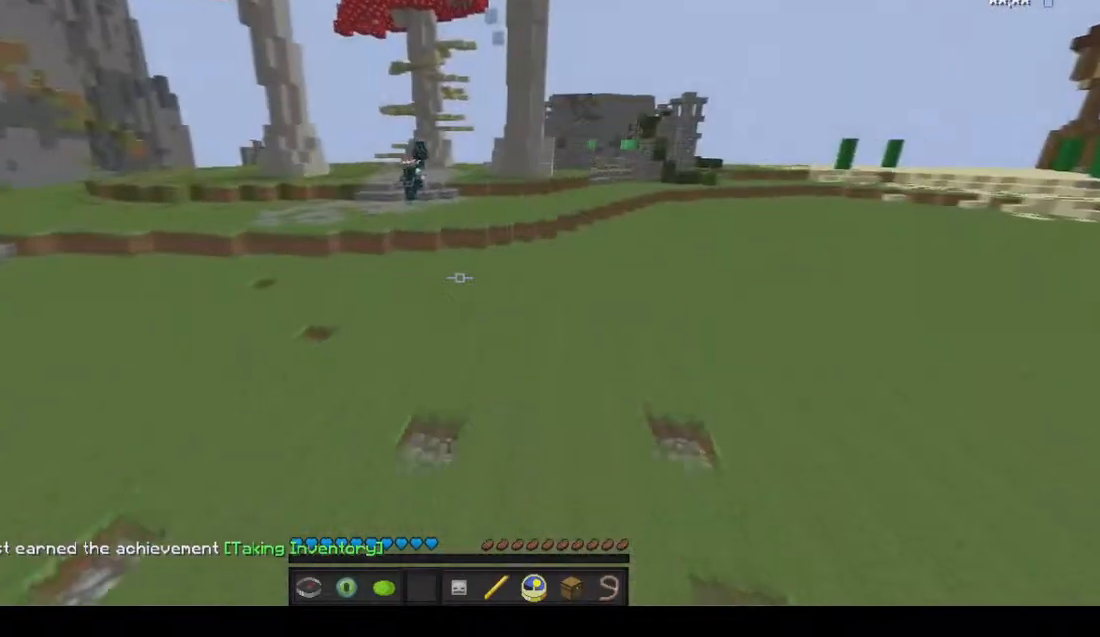
{"keys": ["a", "w"], "mouse": [], "events": [[333, "a", "down"]]}
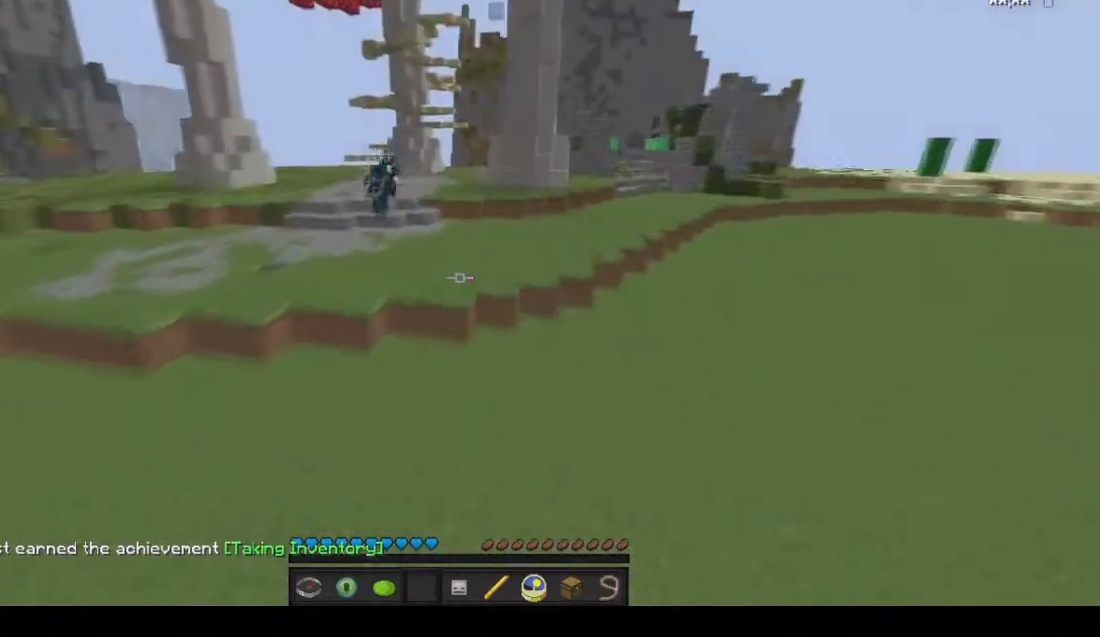
{"keys": ["d"], "mouse": [], "events": [[334, "w", "up"], [401, "a", "up"], [434, "d", "down"]]}
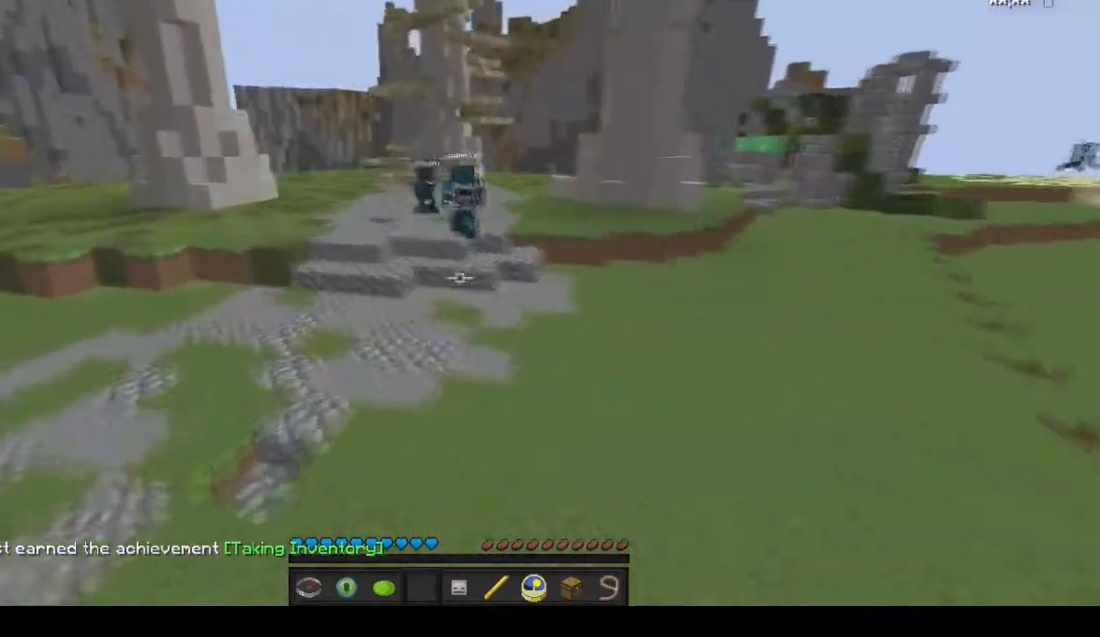
{"keys": [], "mouse": [], "events": [[167, "w", "down"], [400, "d", "up"], [467, "w", "up"]]}
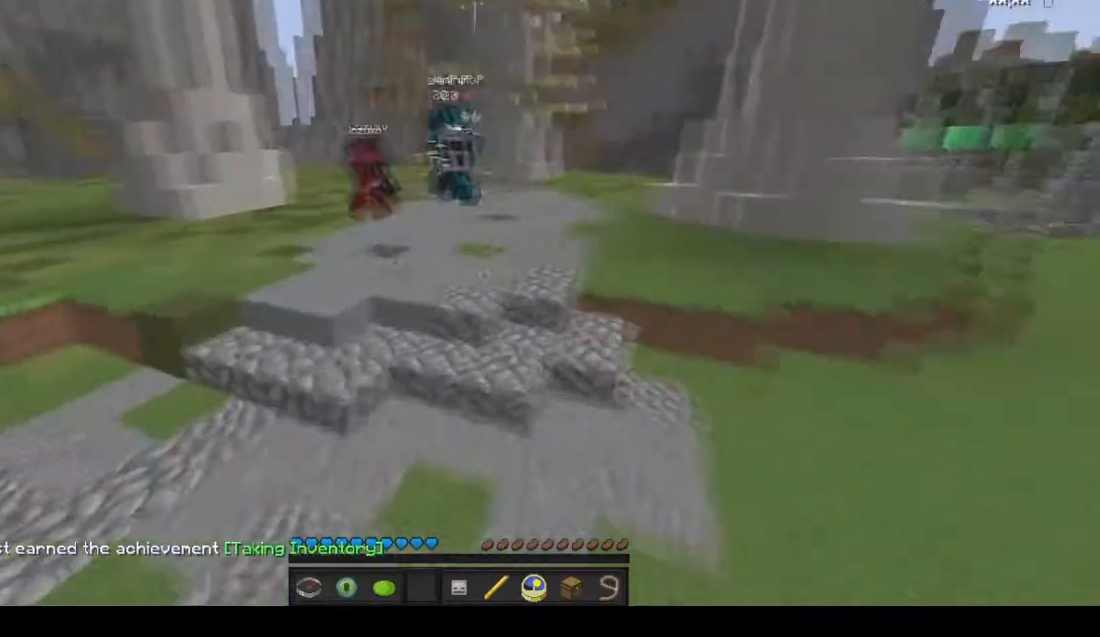
{"keys": ["a"], "mouse": [], "events": [[134, "a", "down"]]}
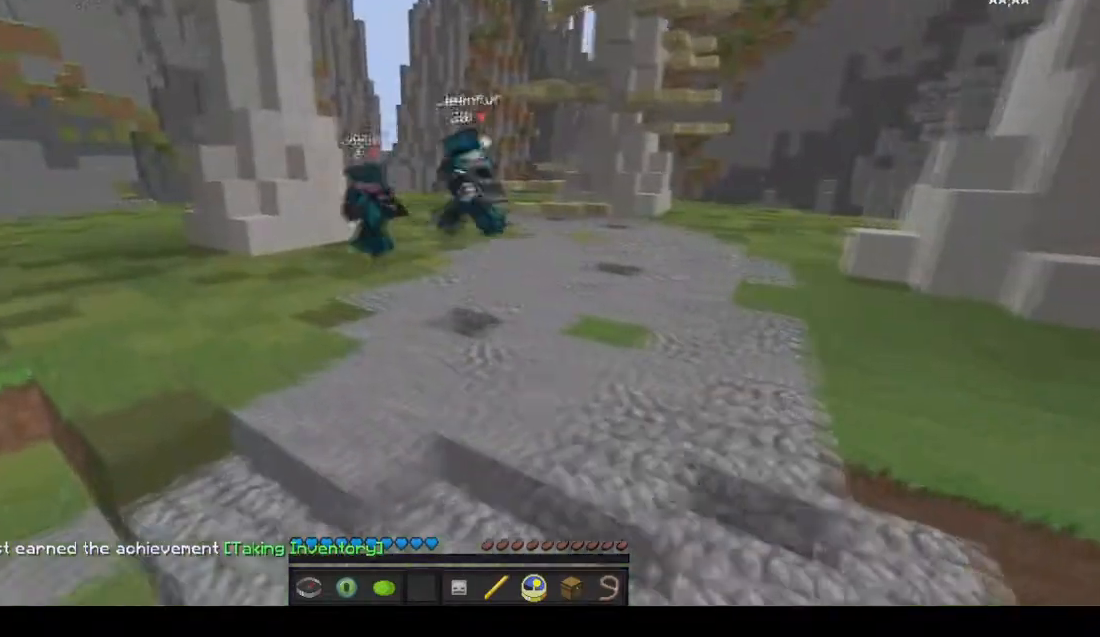
{"keys": ["w"], "mouse": [], "events": [[100, "a", "up"], [133, "d", "down"], [300, "w", "down"], [434, "d", "up"]]}
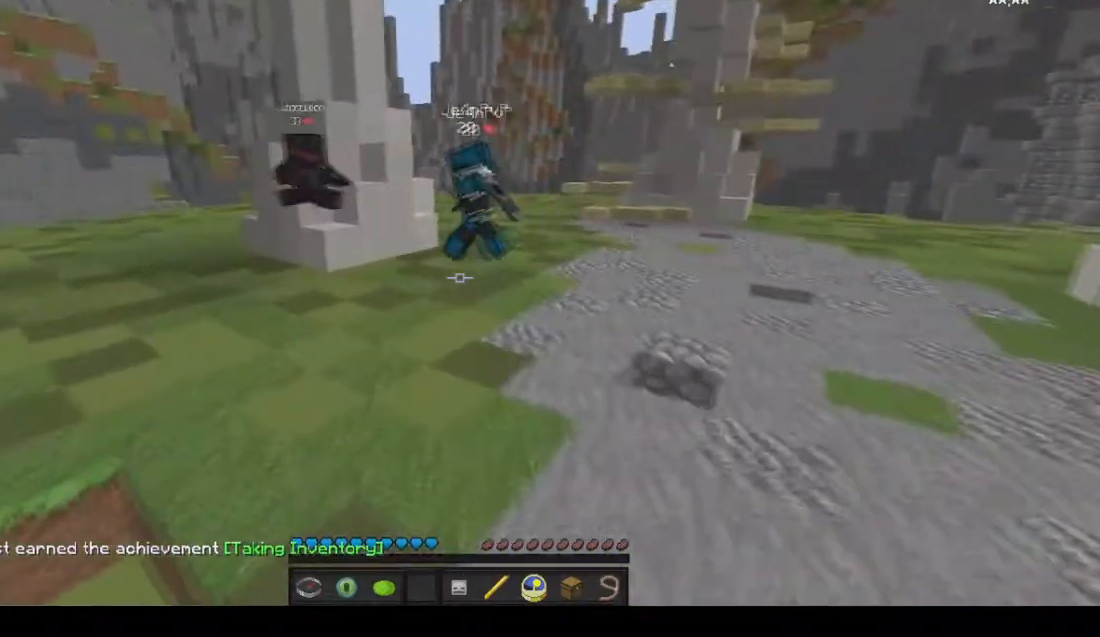
{"keys": ["d"], "mouse": [], "events": [[34, "w", "up"], [334, "d", "down"]]}
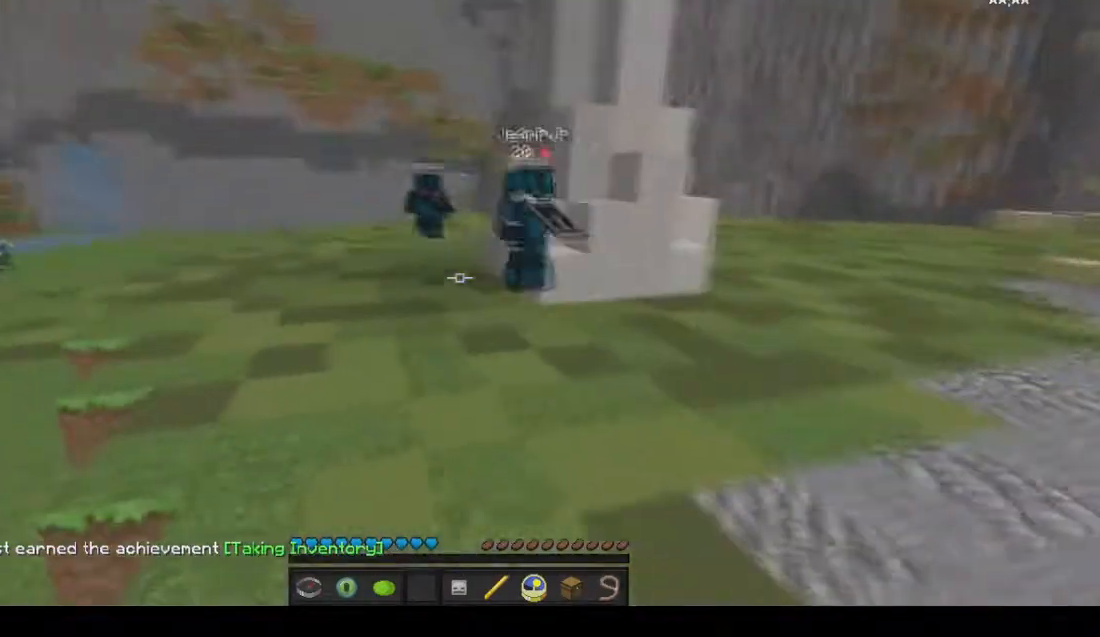
{"keys": ["w"], "mouse": [], "events": [[67, "w", "down"], [200, "d", "up"]]}